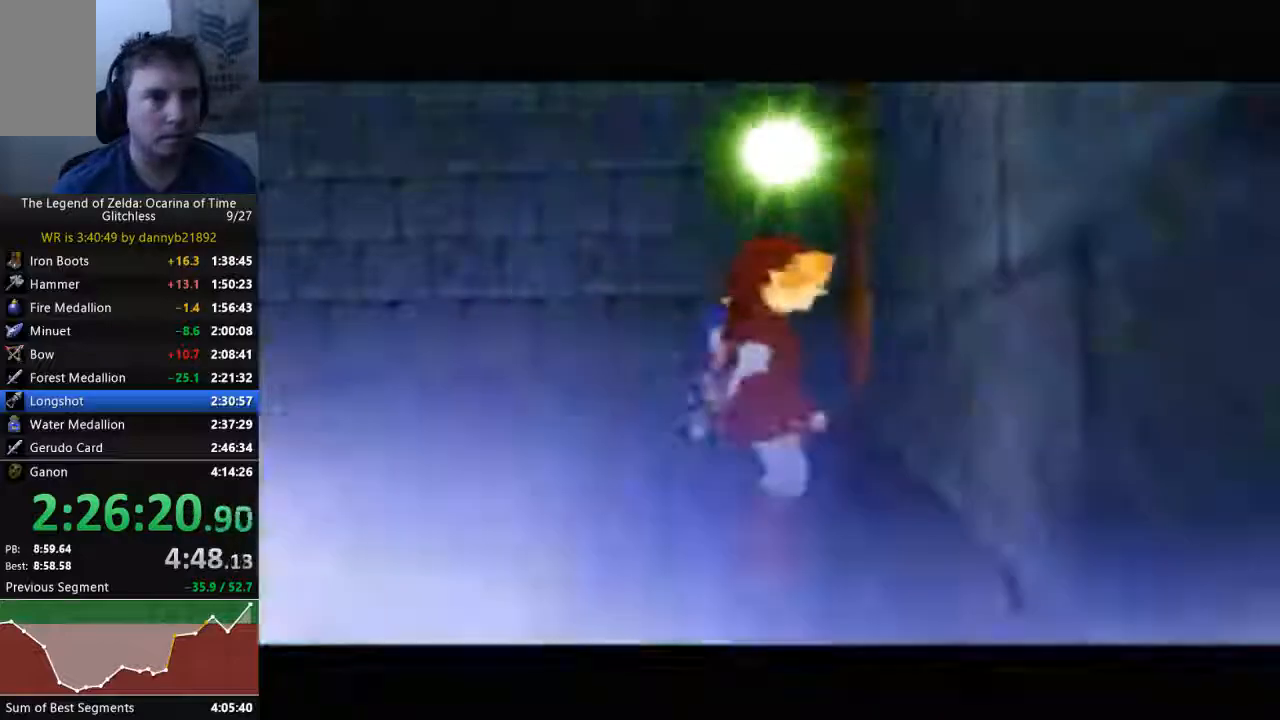
Gameplay with a controller (Nintendo layout); each line is a JSON object with the inputs held at the frame after it (dt_ms = milliseconds from this image to that frame). "events" lists button and stick changes between this image and that frame as [ms after this image, input, new state], when the widget could be followed in between. Not read: C_LEFT C_UP L3 R3 START Z.
{"dt_ms": 500, "buttons": [], "left_stick": "down", "events": [[367, "left_stick", "down"]]}
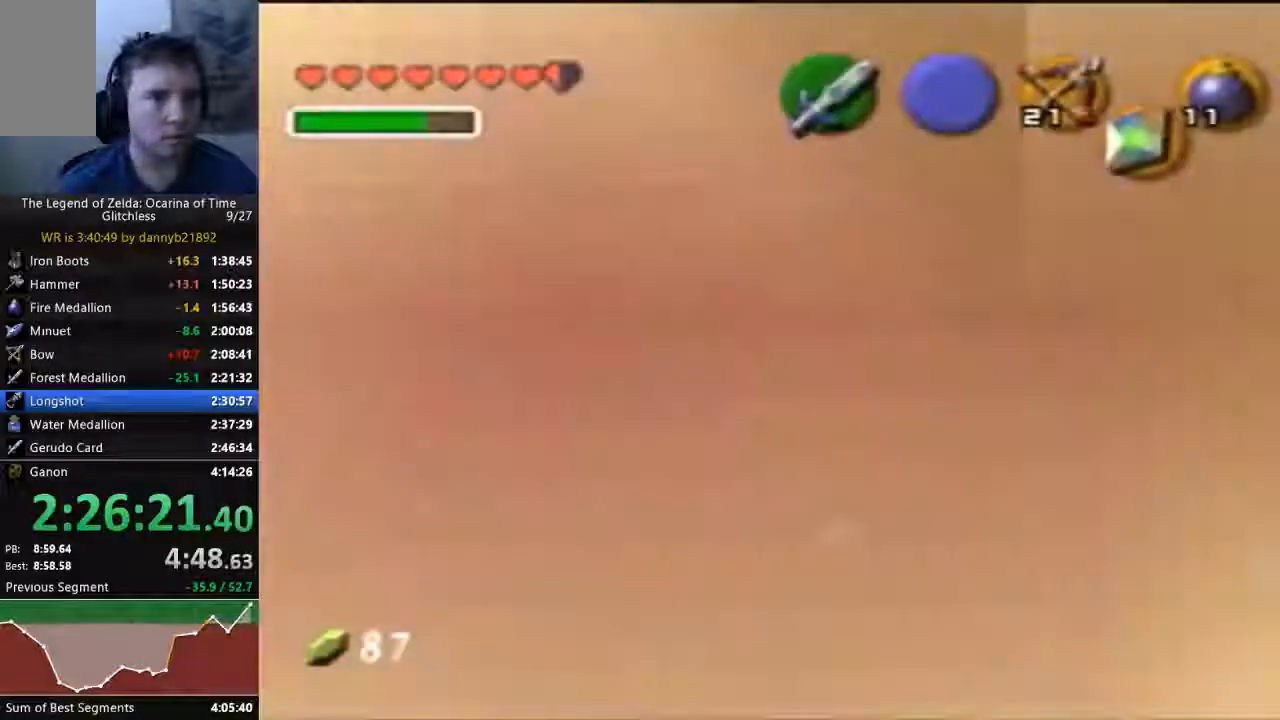
{"dt_ms": 500, "buttons": [], "left_stick": "down", "events": []}
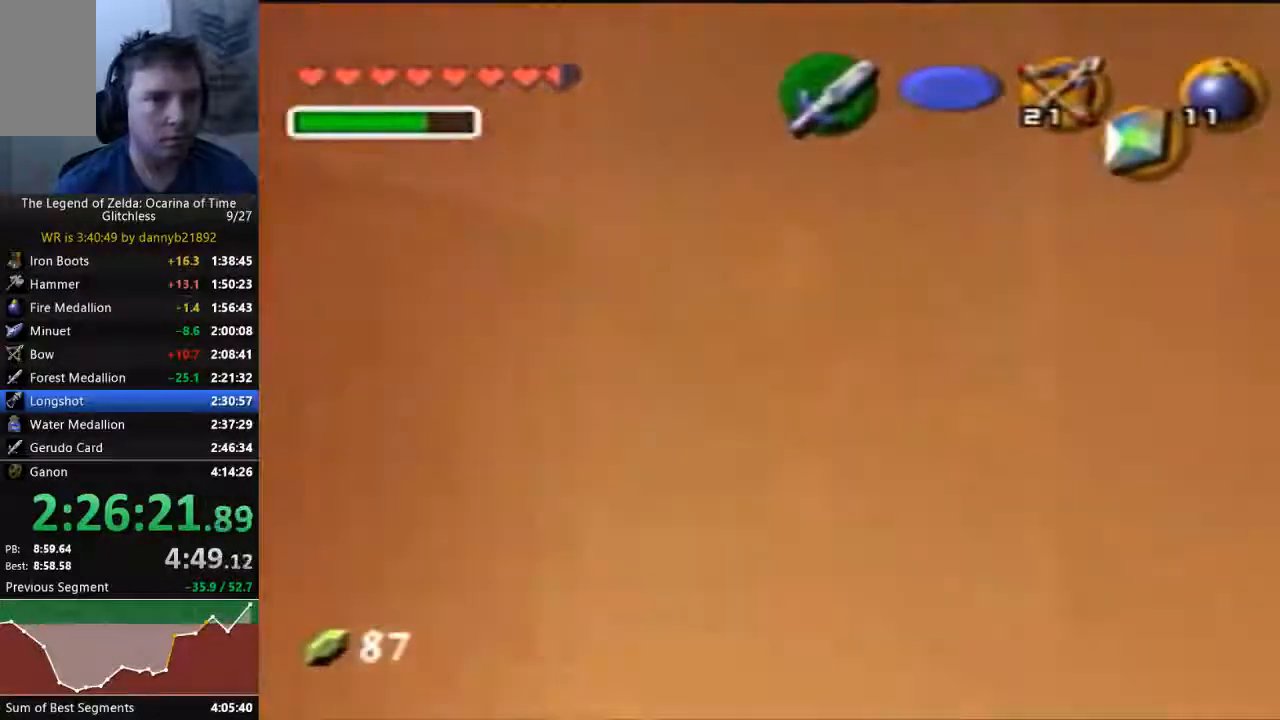
{"dt_ms": 500, "buttons": [], "left_stick": "down-right", "events": [[500, "left_stick", "down-right"]]}
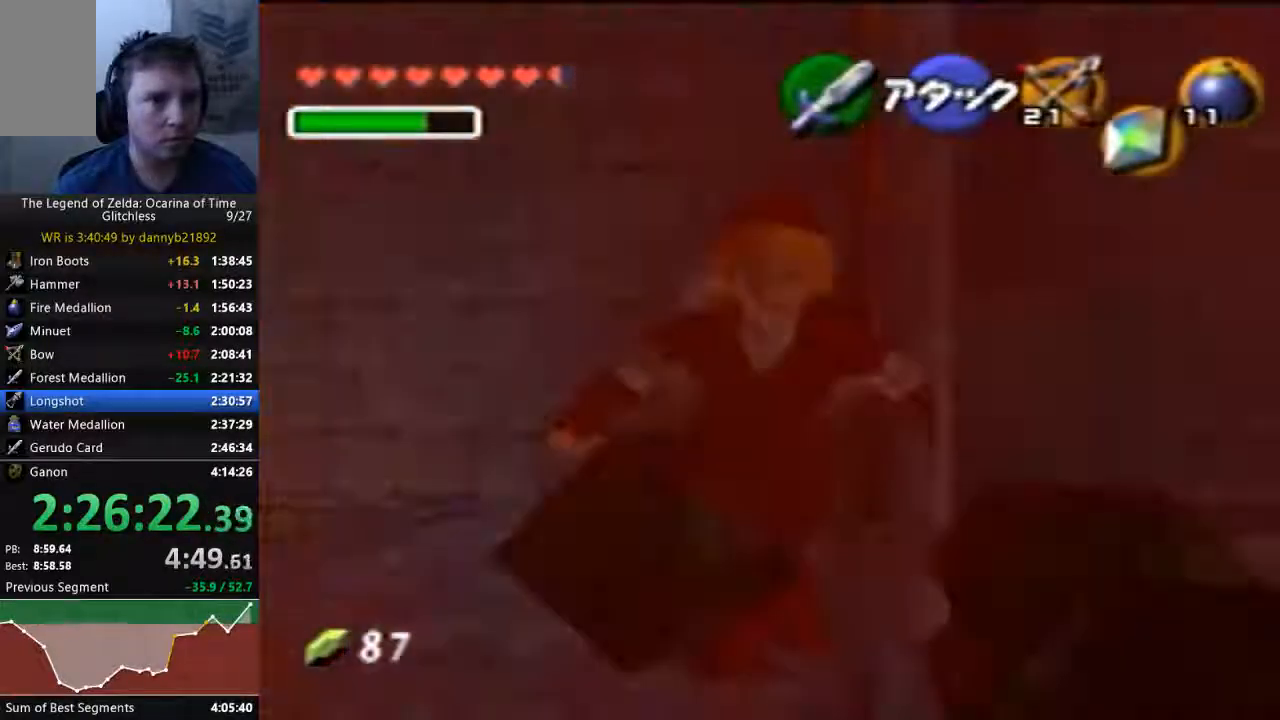
{"dt_ms": 500, "buttons": [], "left_stick": "up-right", "events": [[467, "left_stick", "up-right"]]}
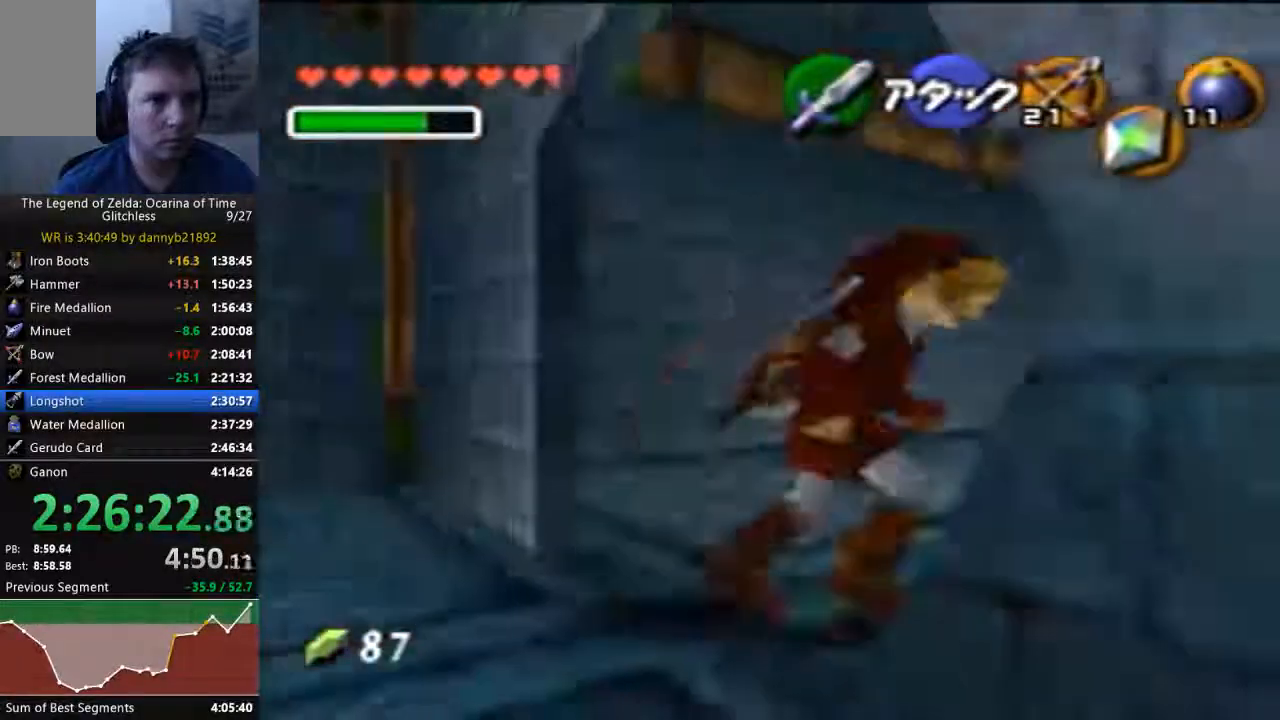
{"dt_ms": 500, "buttons": [], "left_stick": "up-left", "events": [[200, "left_stick", "center"], [400, "left_stick", "up-left"]]}
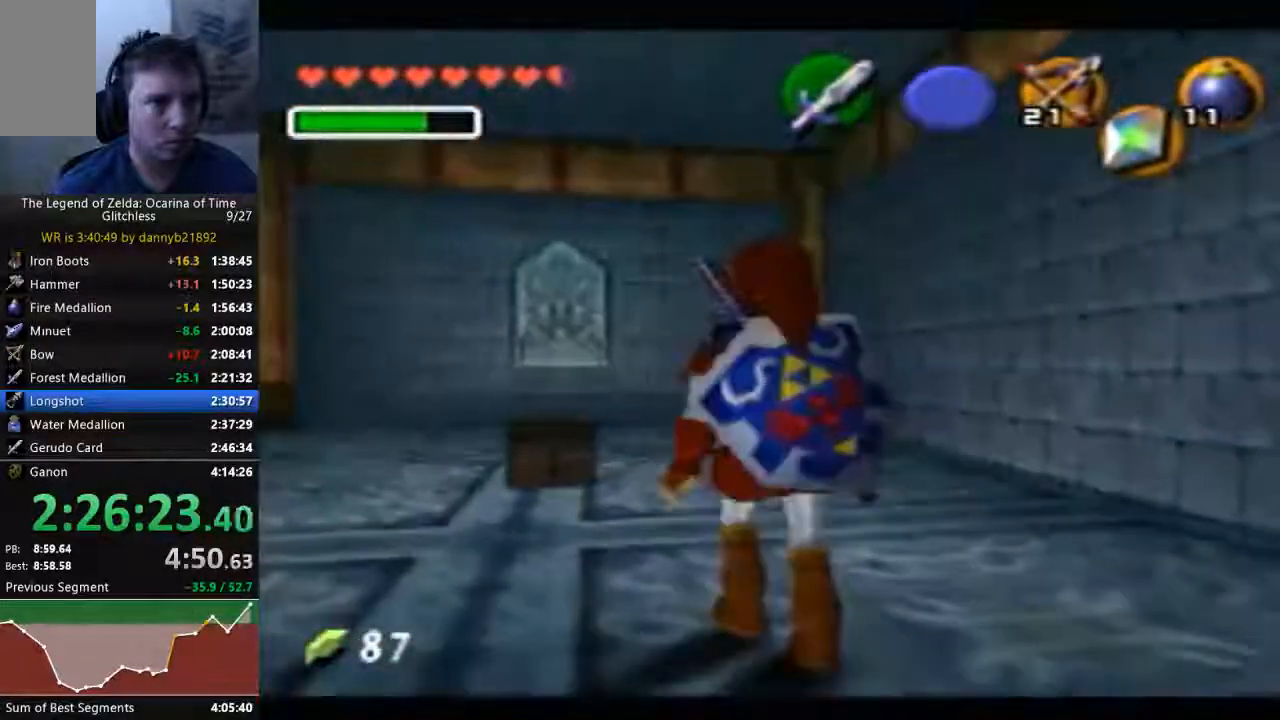
{"dt_ms": 500, "buttons": [], "left_stick": "up", "events": [[400, "left_stick", "up"]]}
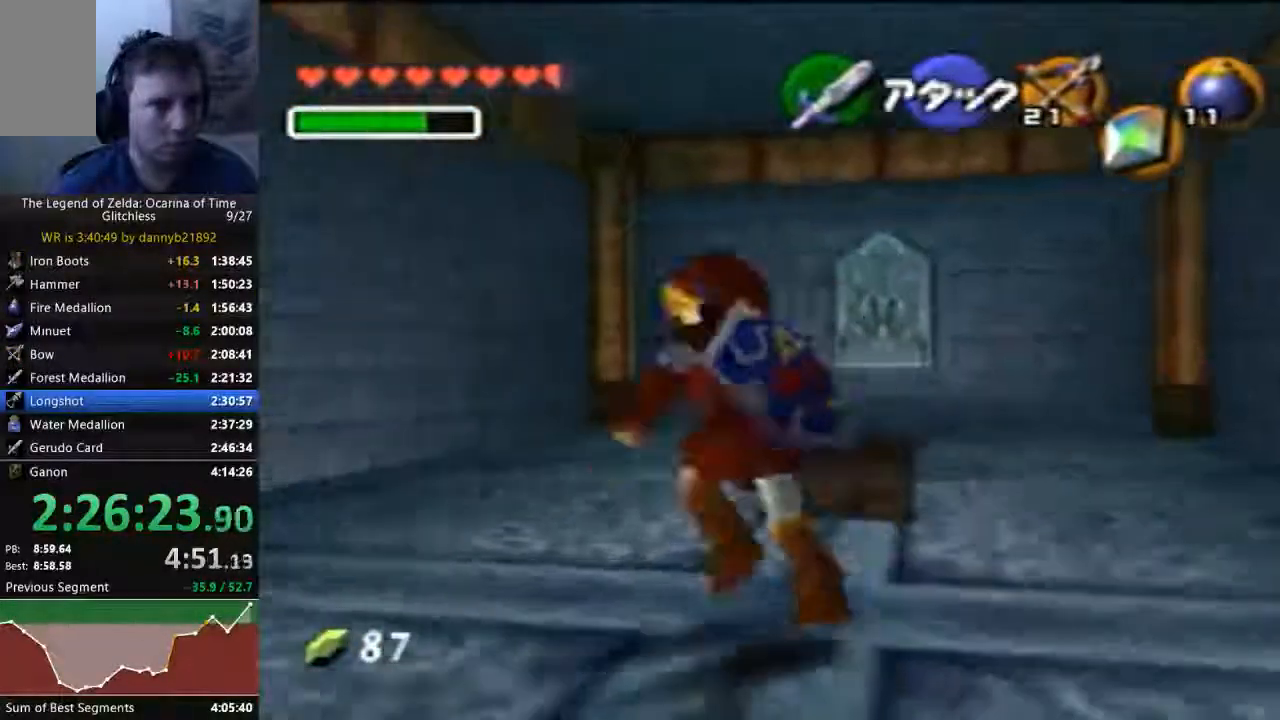
{"dt_ms": 500, "buttons": ["A"], "left_stick": "center", "events": [[233, "A", "down"], [300, "left_stick", "center"]]}
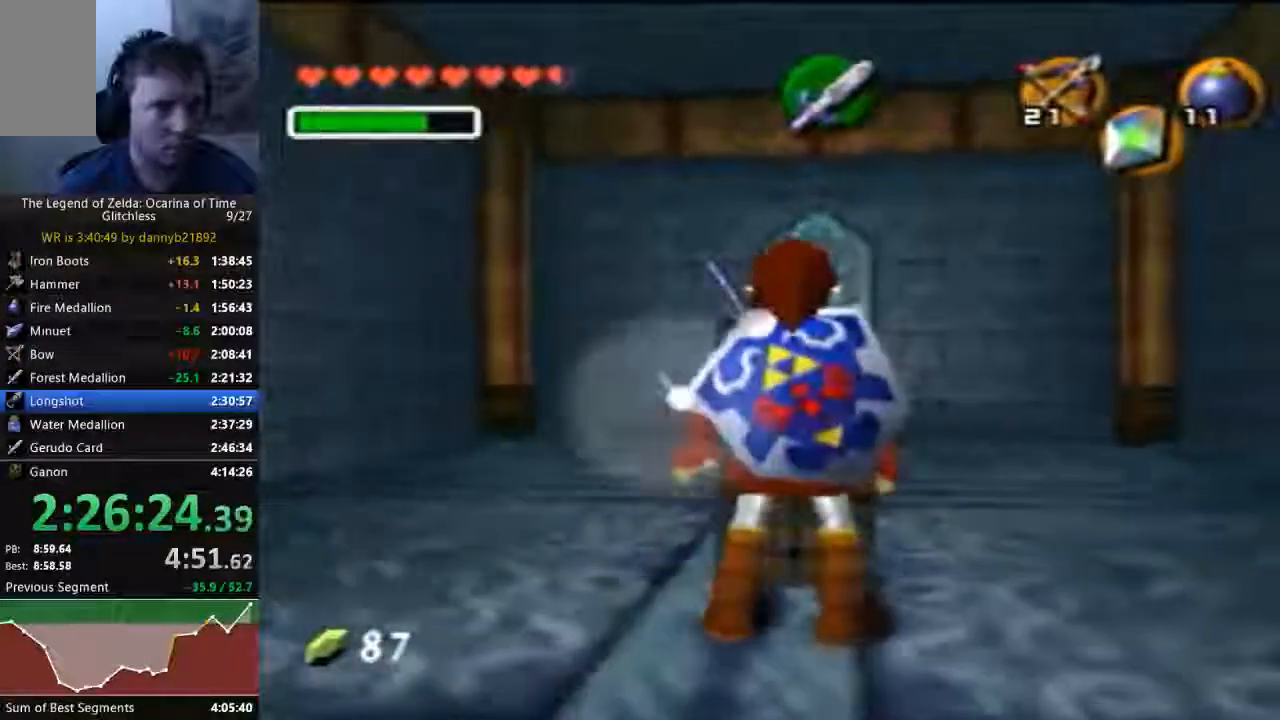
{"dt_ms": 500, "buttons": [], "left_stick": "center", "events": [[33, "A", "up"], [100, "A", "down"], [367, "A", "up"], [433, "A", "down"], [500, "A", "up"]]}
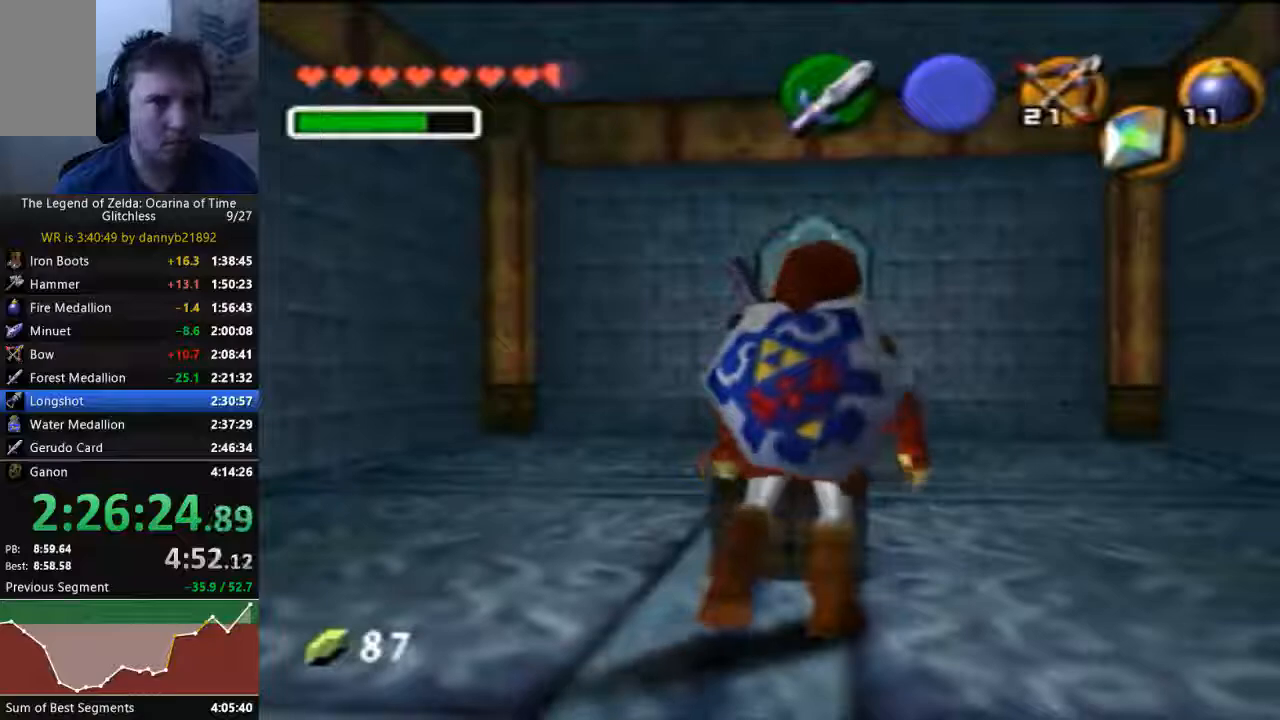
{"dt_ms": 500, "buttons": ["A"], "left_stick": "center", "events": [[67, "A", "down"], [200, "A", "up"], [200, "B", "down"], [300, "A", "down"], [300, "B", "up"]]}
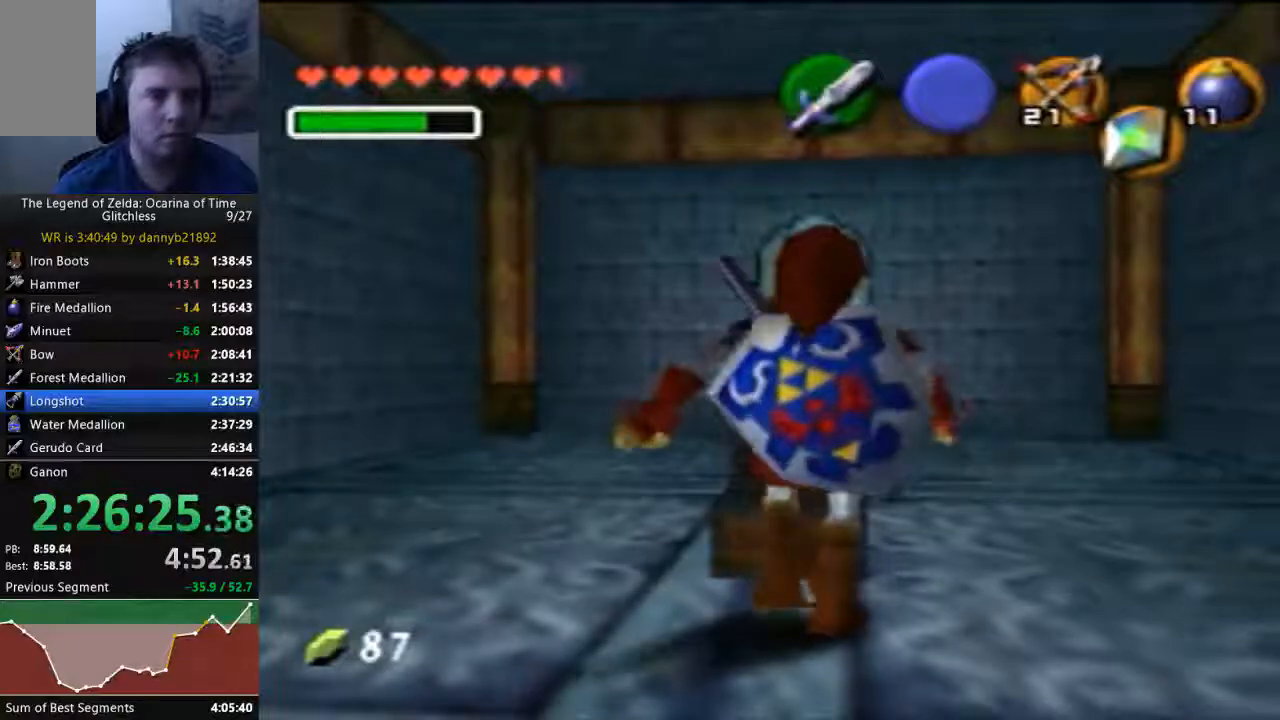
{"dt_ms": 500, "buttons": [], "left_stick": "center", "events": [[33, "A", "up"], [33, "B", "down"], [100, "B", "up"], [133, "A", "down"], [200, "A", "up"], [200, "B", "down"], [300, "A", "down"], [300, "B", "up"], [400, "A", "up"], [400, "B", "down"], [467, "B", "up"]]}
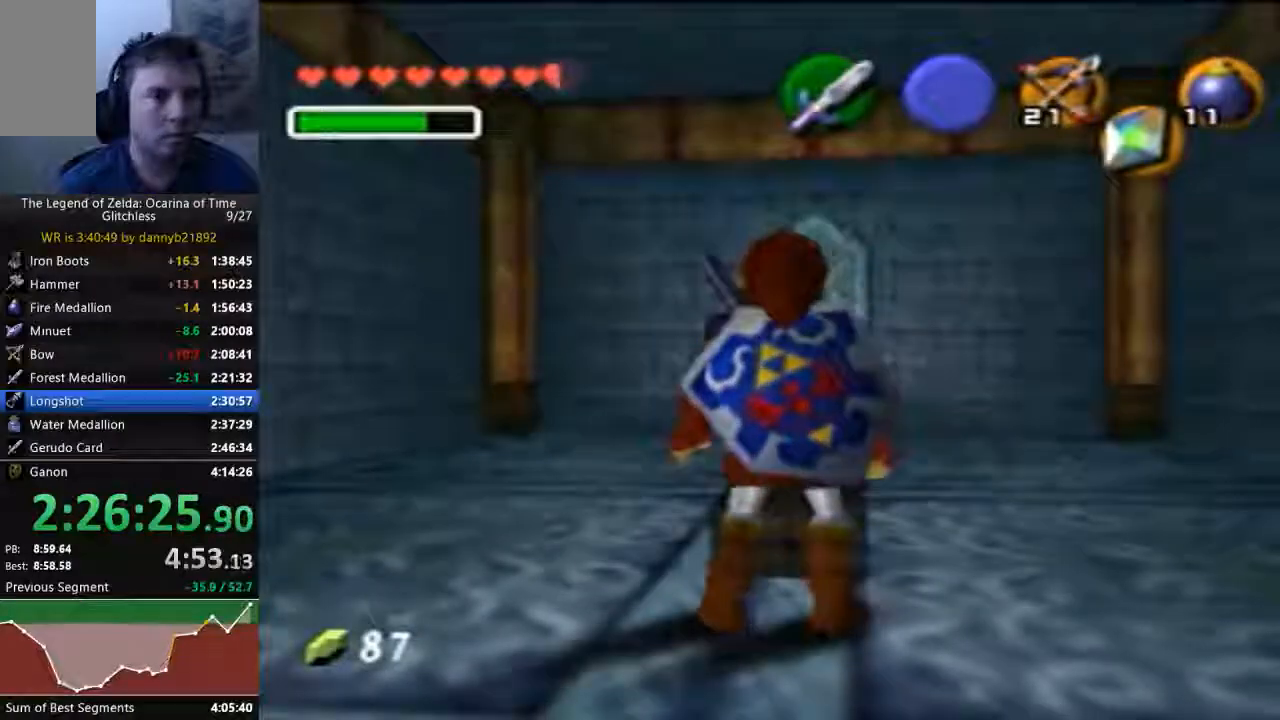
{"dt_ms": 500, "buttons": ["B"], "left_stick": "center", "events": [[433, "B", "down"]]}
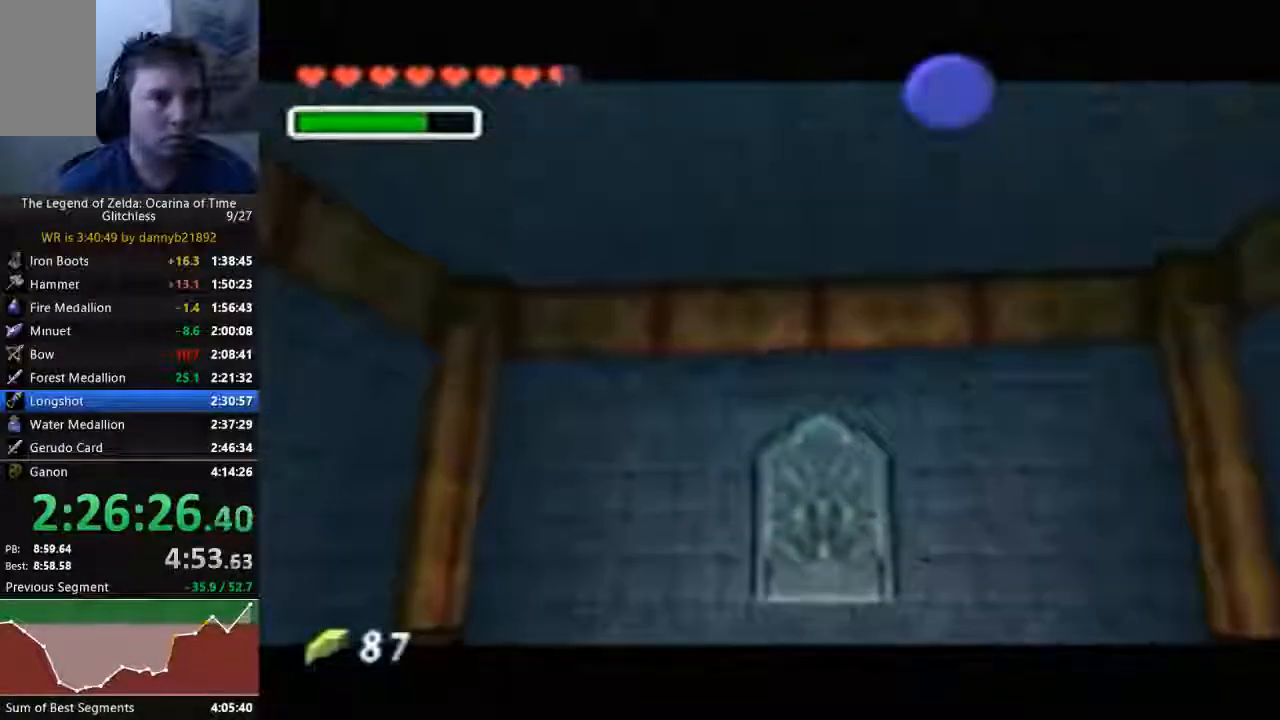
{"dt_ms": 500, "buttons": ["B"], "left_stick": "center"}
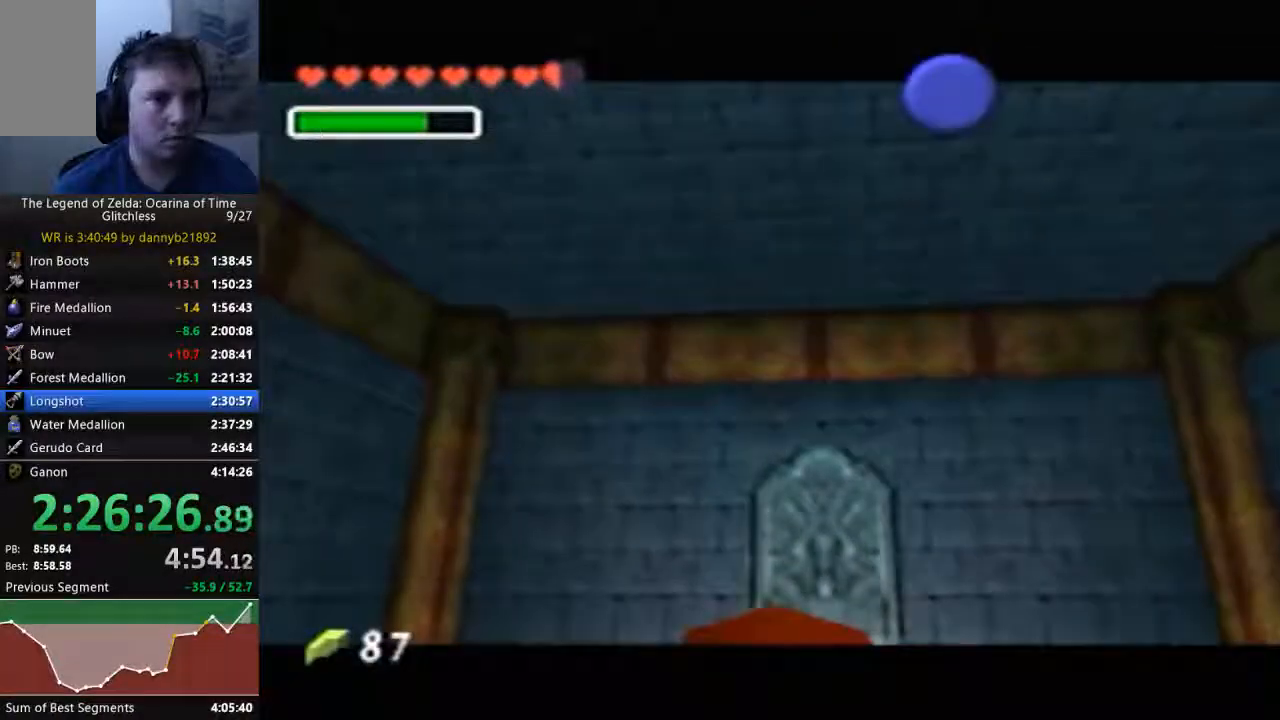
{"dt_ms": 500, "buttons": [], "left_stick": "center", "events": [[67, "B", "up"], [200, "B", "down"], [300, "B", "up"], [400, "B", "down"], [500, "B", "up"]]}
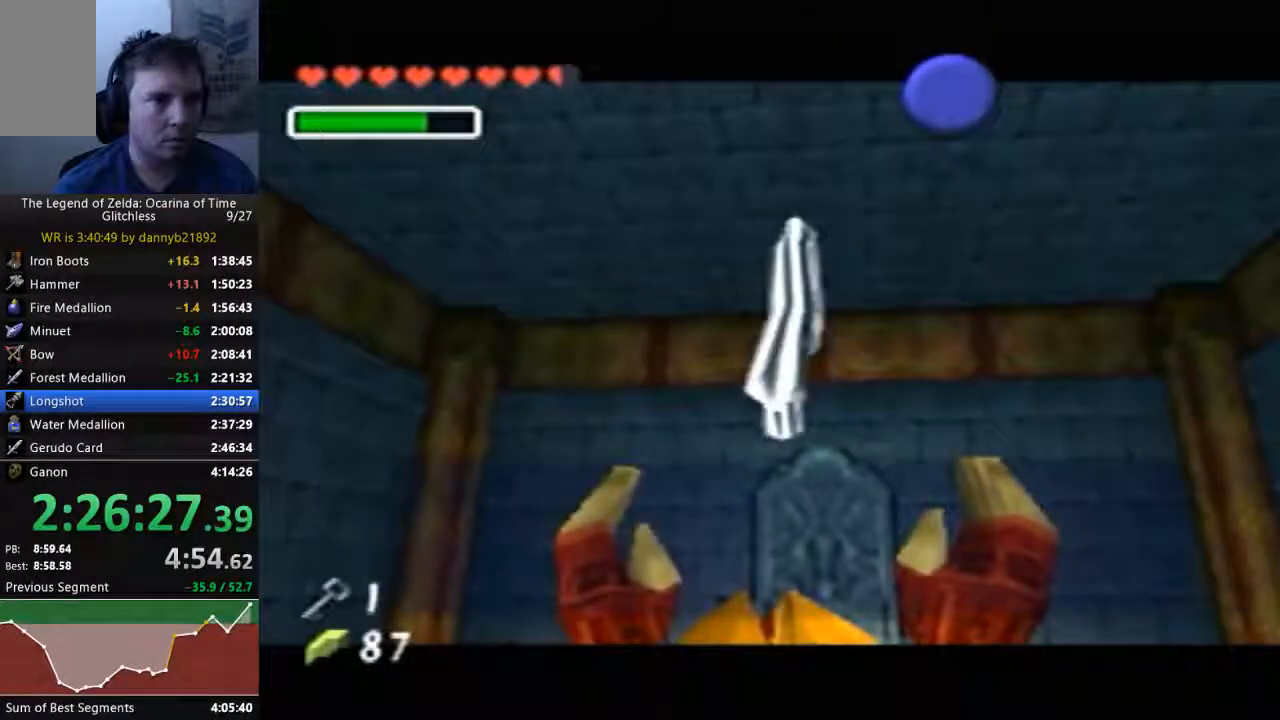
{"dt_ms": 500, "buttons": ["B"], "left_stick": "down", "events": [[67, "B", "down"], [200, "B", "up"], [267, "B", "down"], [367, "B", "up"], [433, "B", "down"], [433, "left_stick", "down"]]}
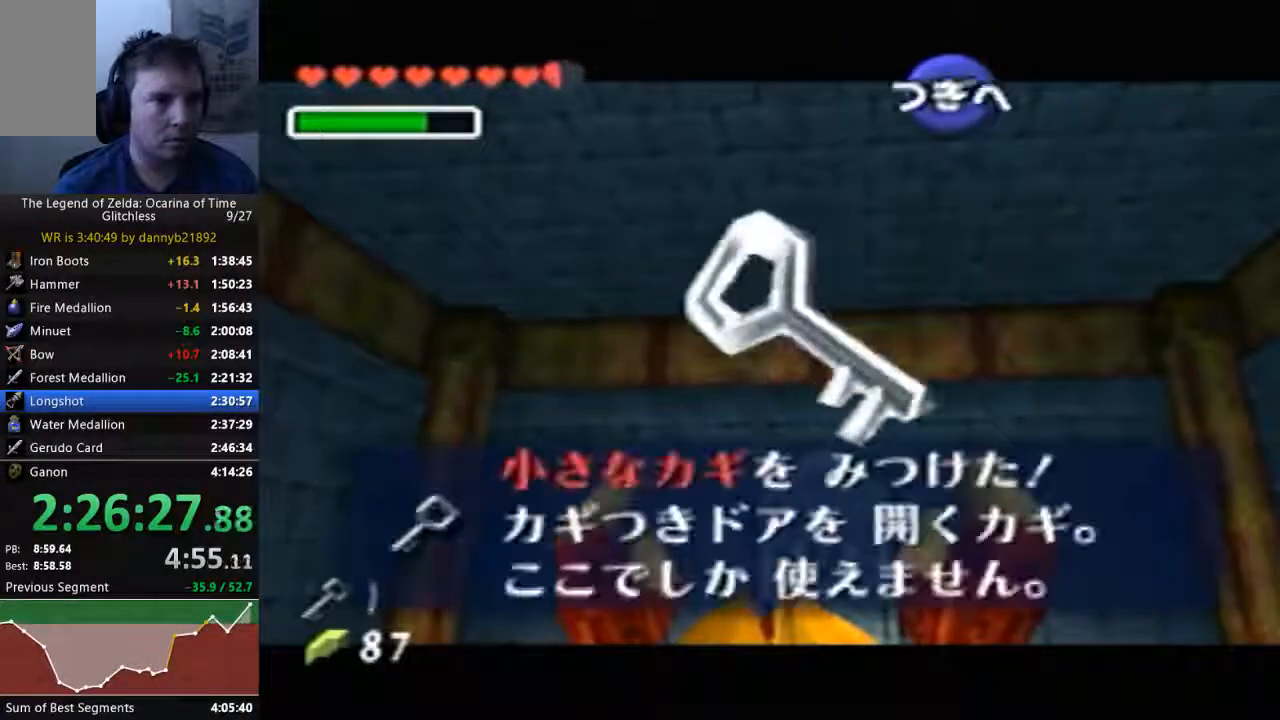
{"dt_ms": 500, "buttons": ["A"], "left_stick": "down", "events": [[67, "B", "up"], [400, "A", "down"]]}
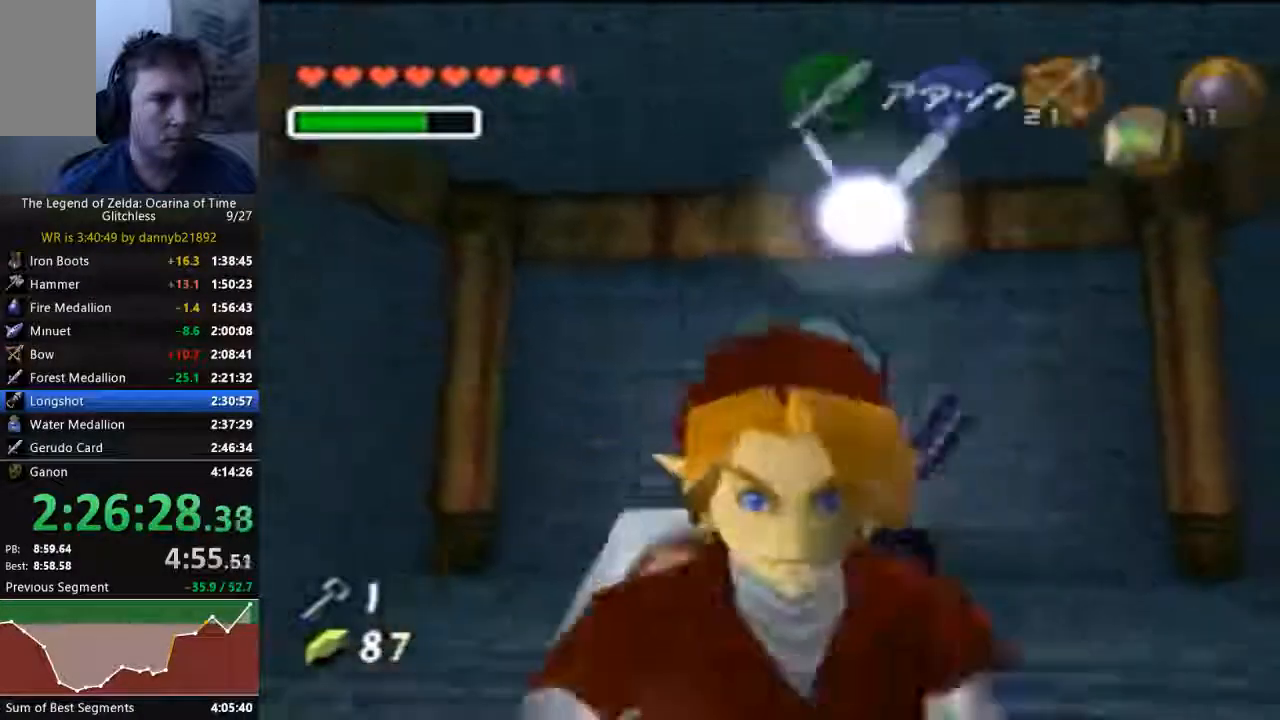
{"dt_ms": 500, "buttons": [], "left_stick": "down", "events": [[67, "A", "up"]]}
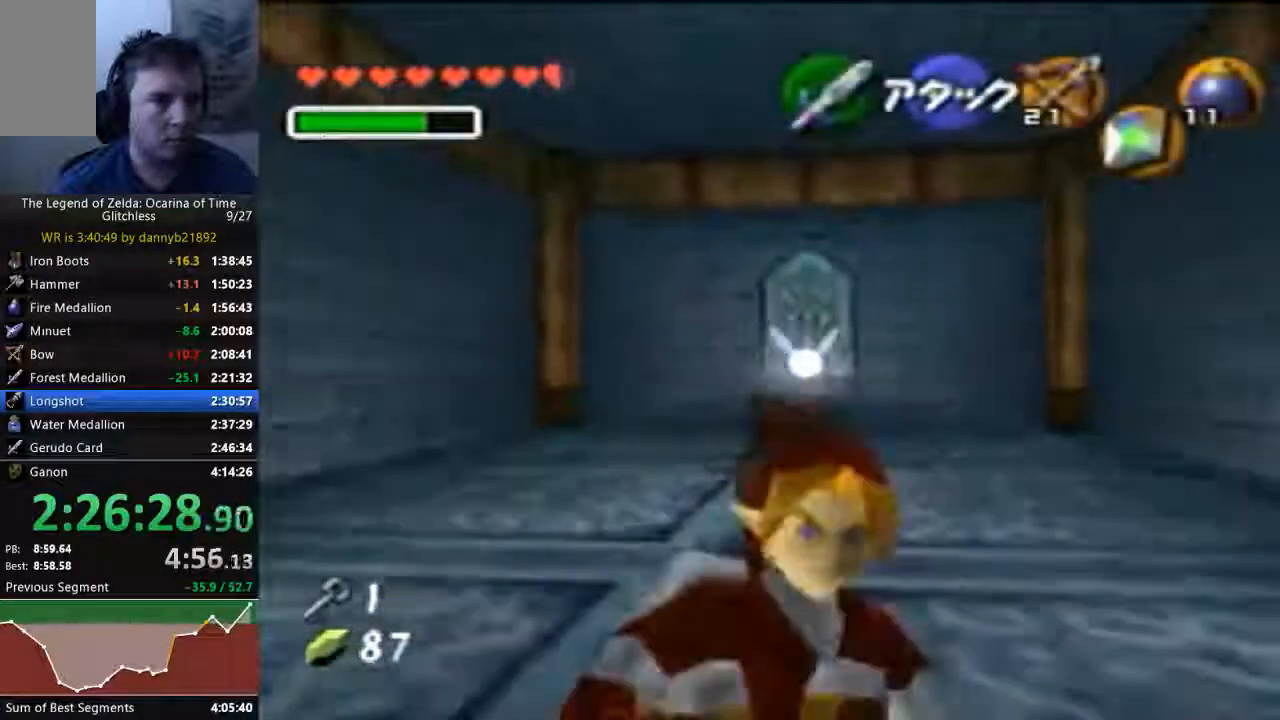
{"dt_ms": 500, "buttons": [], "left_stick": "down", "events": [[167, "A", "down"], [333, "A", "up"]]}
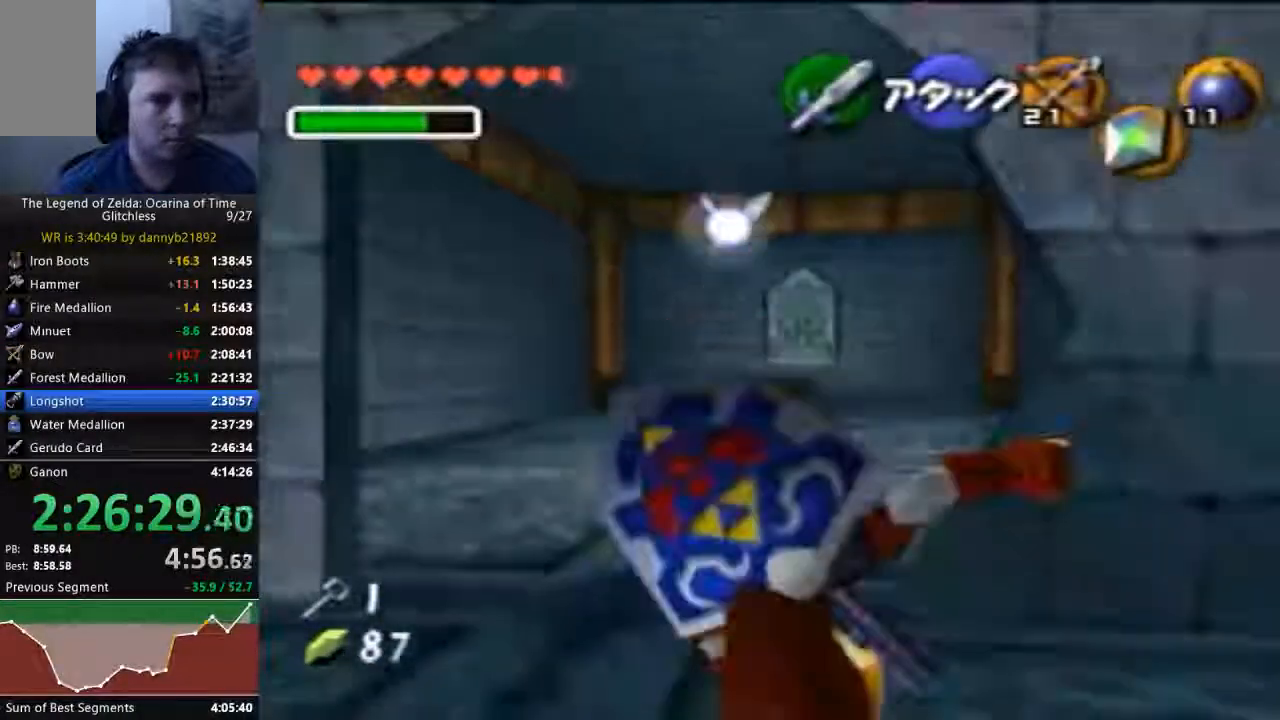
{"dt_ms": 500, "buttons": [], "left_stick": "down", "events": []}
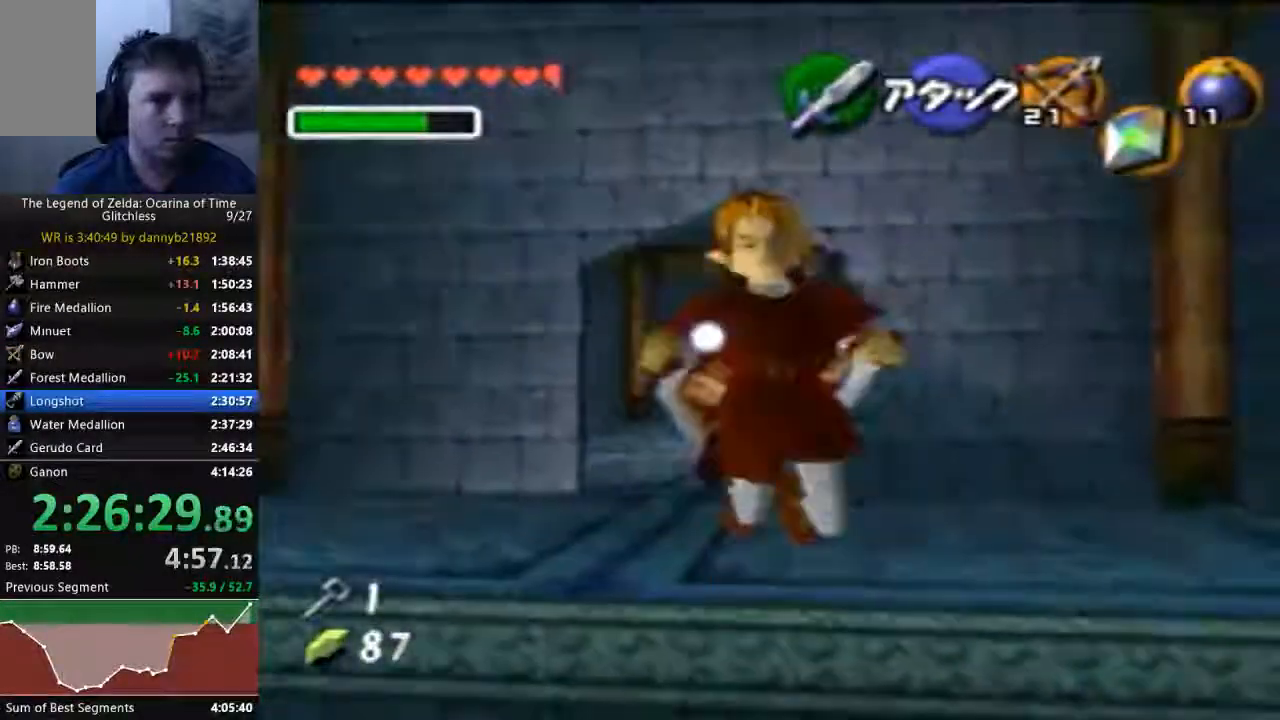
{"dt_ms": 500, "buttons": [], "left_stick": "up-right", "events": [[300, "left_stick", "right"], [467, "left_stick", "up-right"]]}
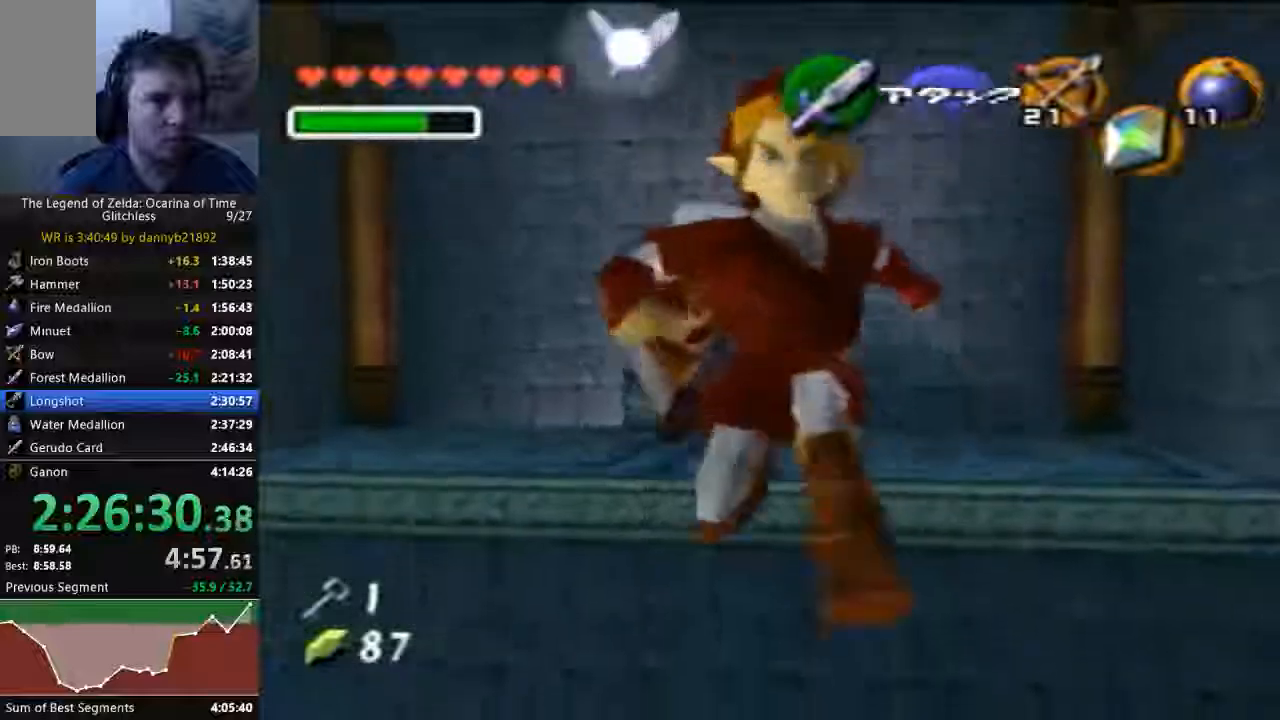
{"dt_ms": 500, "buttons": [], "left_stick": "up", "events": [[400, "left_stick", "up"]]}
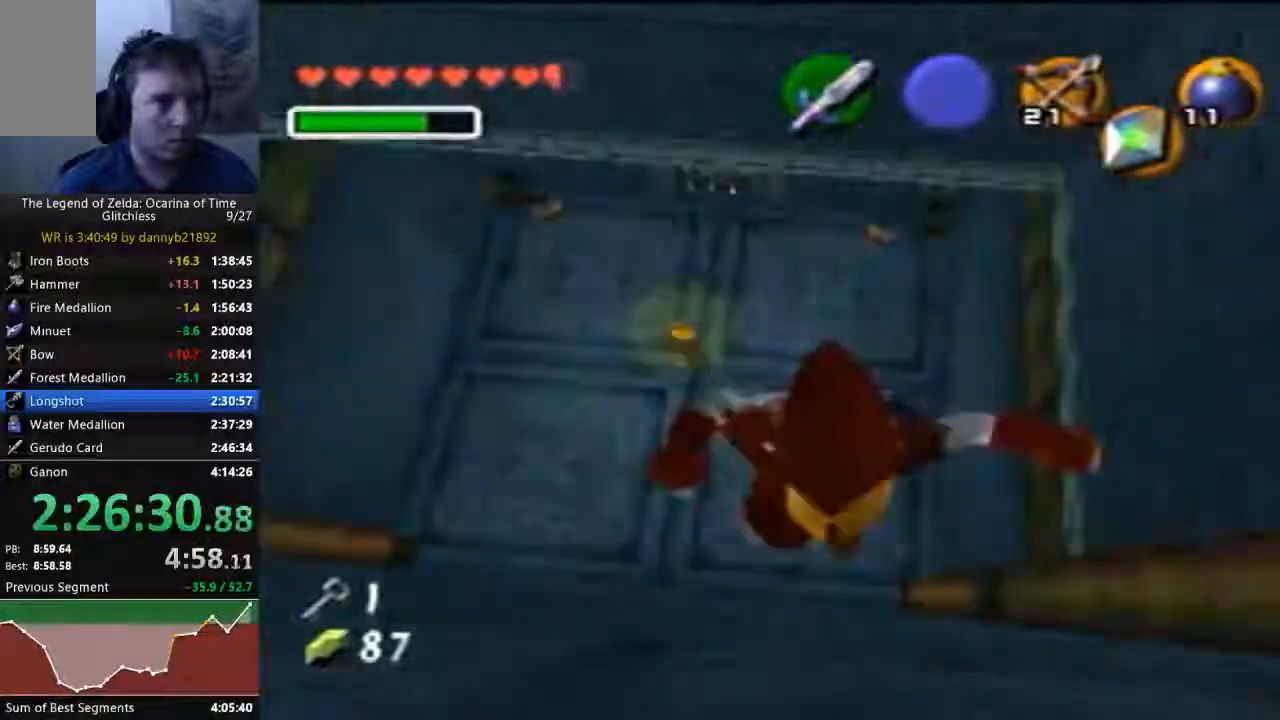
{"dt_ms": 1000, "buttons": [], "left_stick": "up-left"}
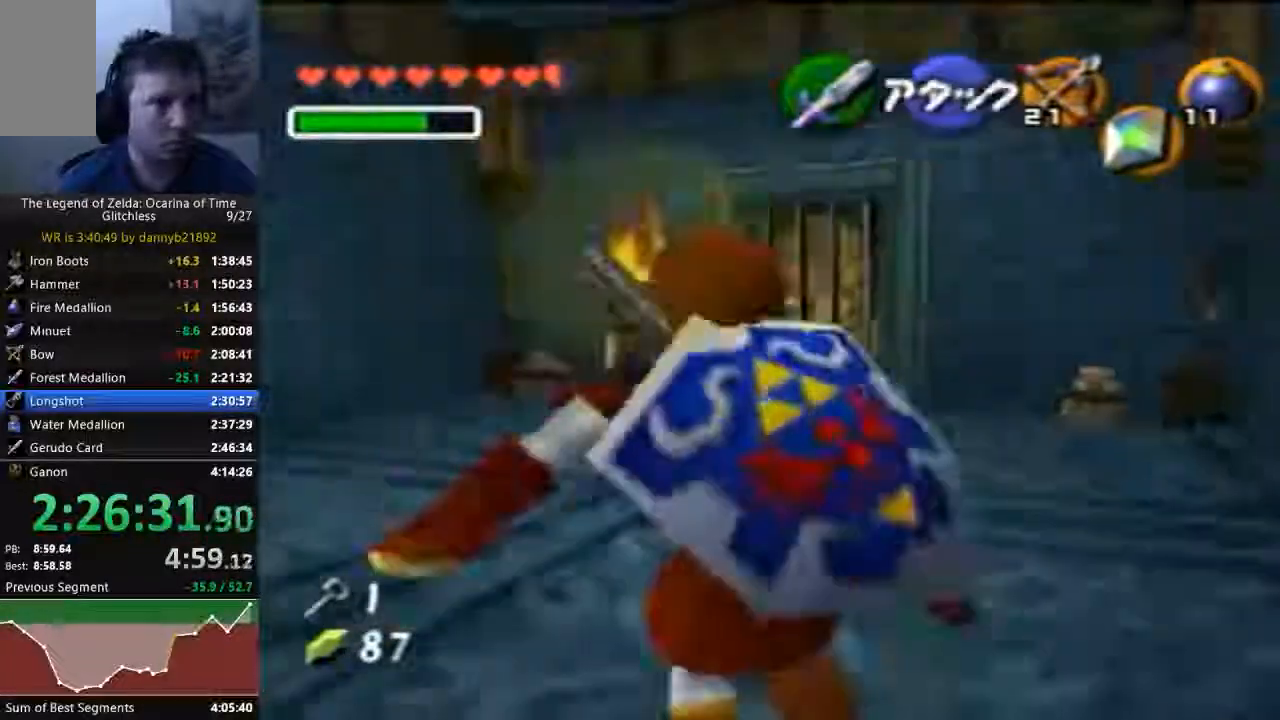
{"dt_ms": 500, "buttons": [], "left_stick": "center", "events": [[33, "left_stick", "center"]]}
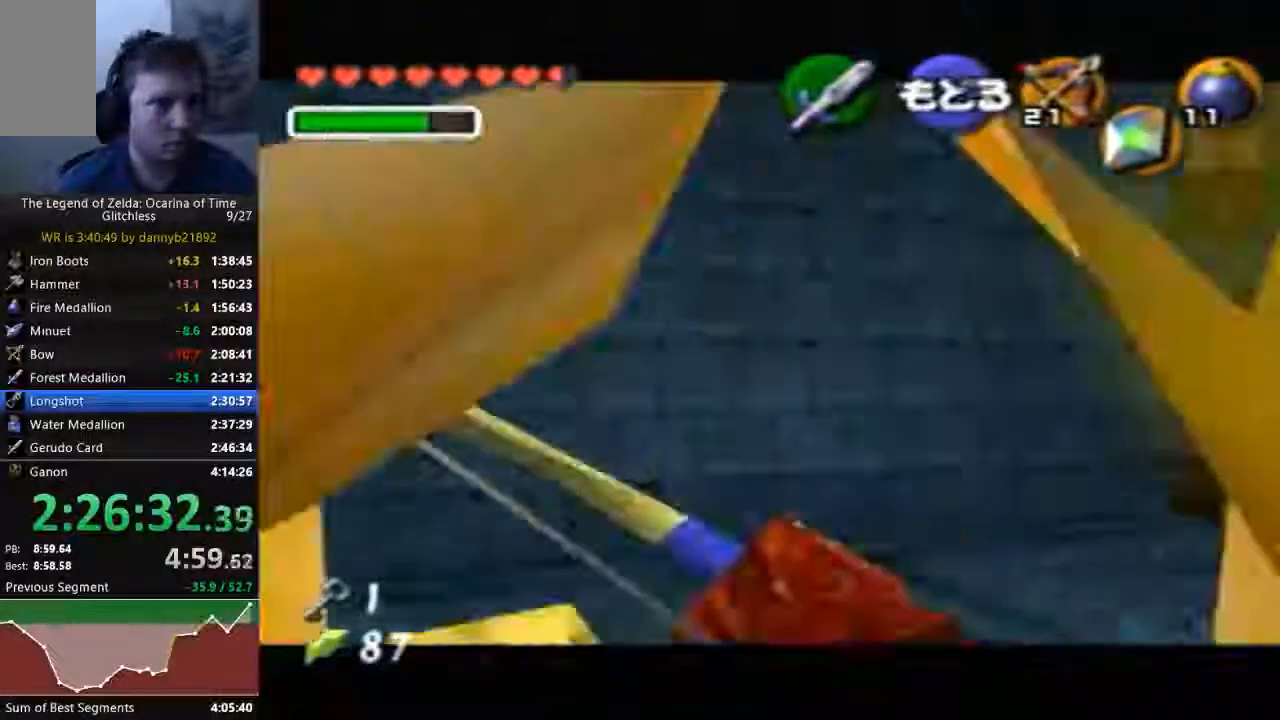
{"dt_ms": 500, "buttons": [], "left_stick": "down-right", "events": [[167, "left_stick", "right"], [267, "left_stick", "down-right"]]}
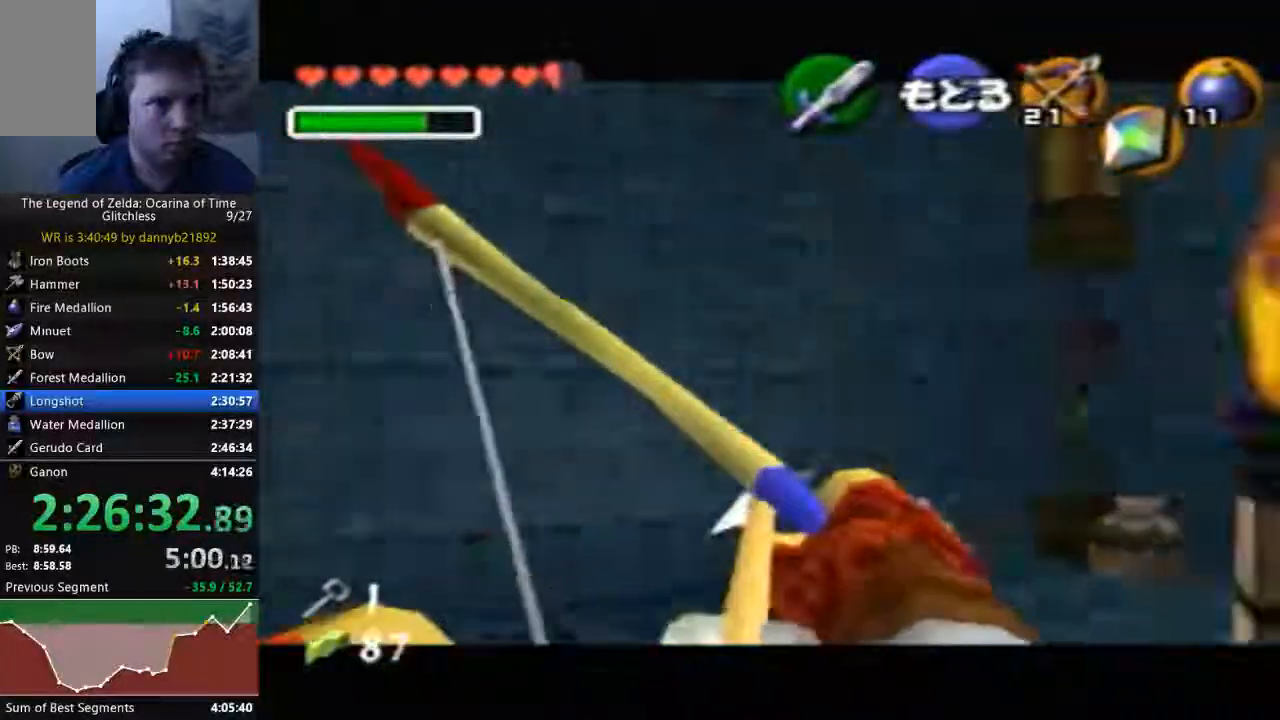
{"dt_ms": 500, "buttons": [], "left_stick": "right", "events": [[33, "left_stick", "center"], [367, "left_stick", "right"]]}
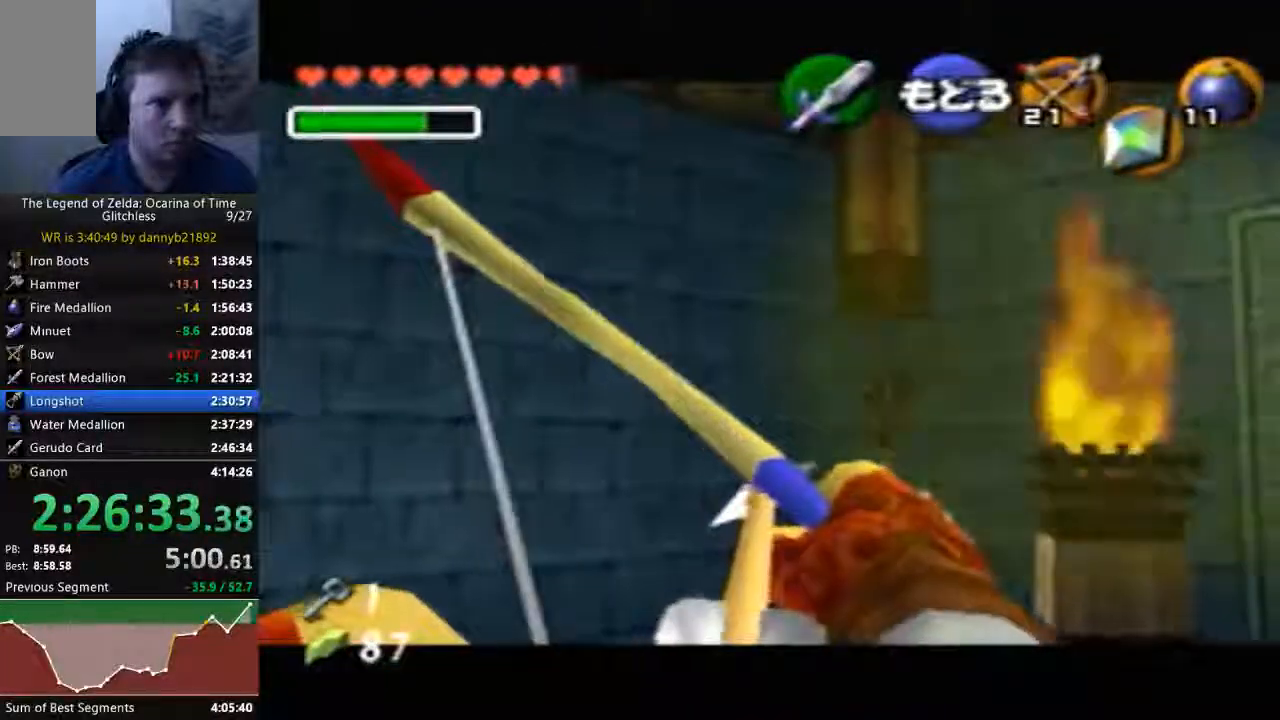
{"dt_ms": 500, "buttons": [], "left_stick": "center"}